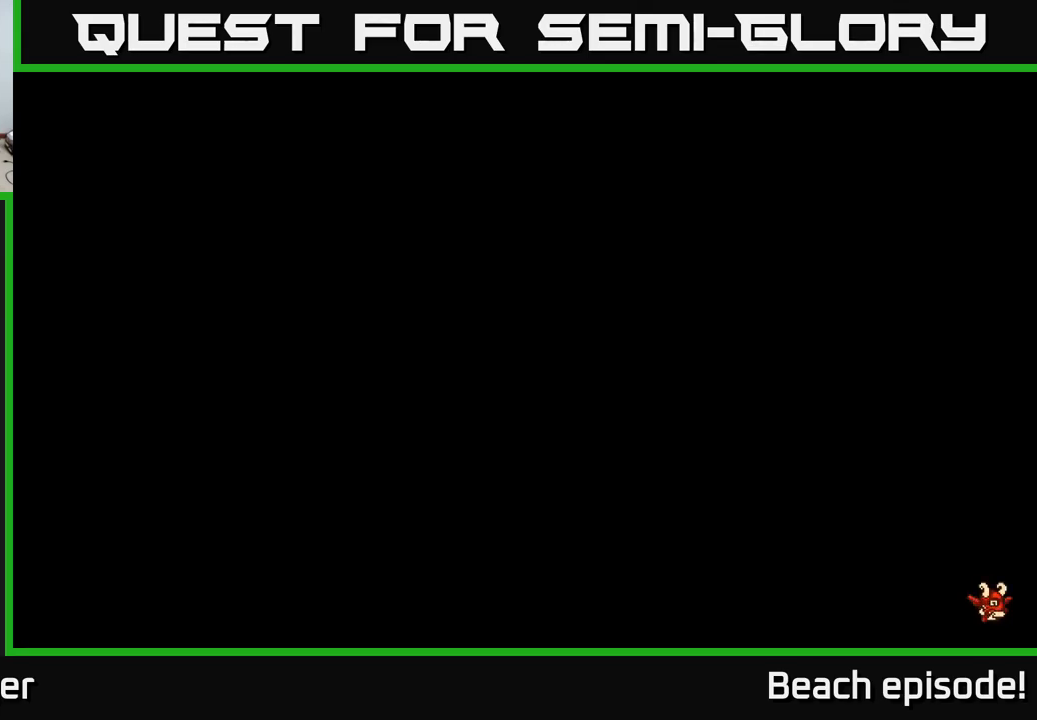
Gameplay with a controller (Xbox layout); each line is a JSON object with the inputs held at the frame after it. "events" lists button and stick changes between this image and that frame as [ms after this image, input, new state], when the widget could be followed in between. Not read: right_stick.
{"buttons": [], "left_stick": "right", "events": [[33, "A", "up"]]}
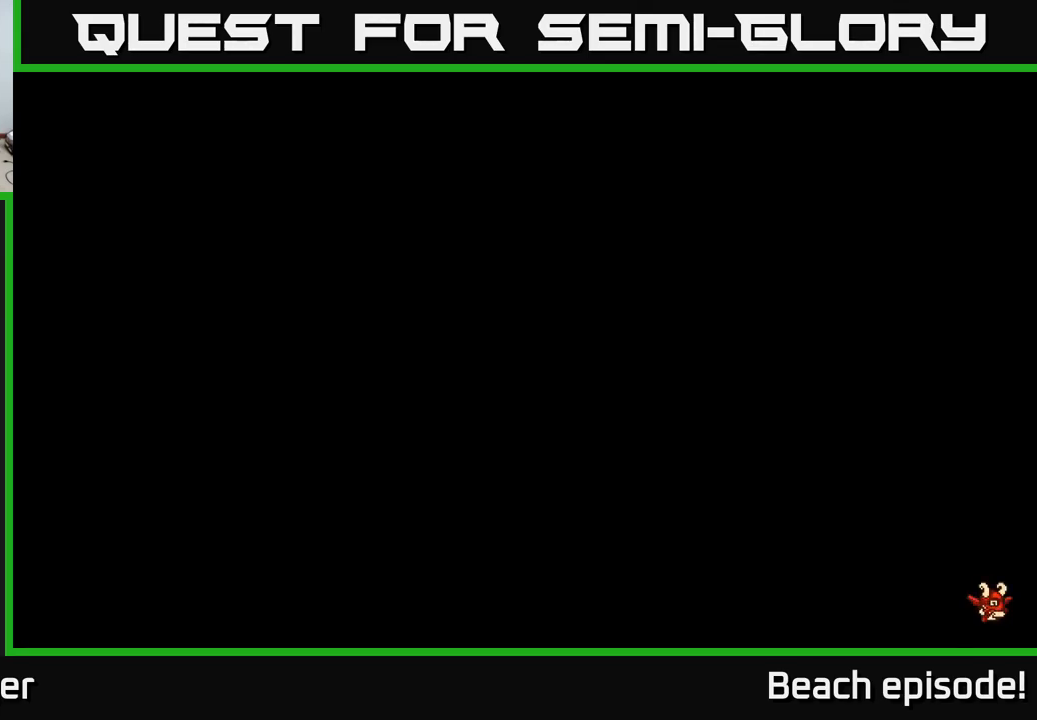
{"buttons": [], "left_stick": "right", "events": []}
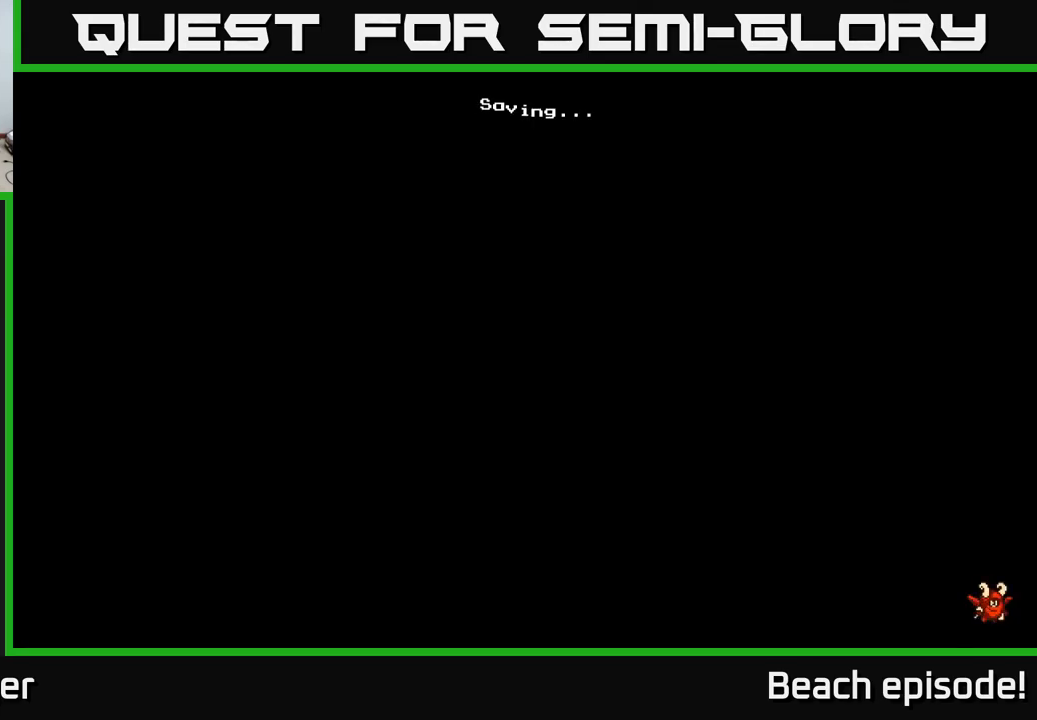
{"buttons": [], "left_stick": "right", "events": []}
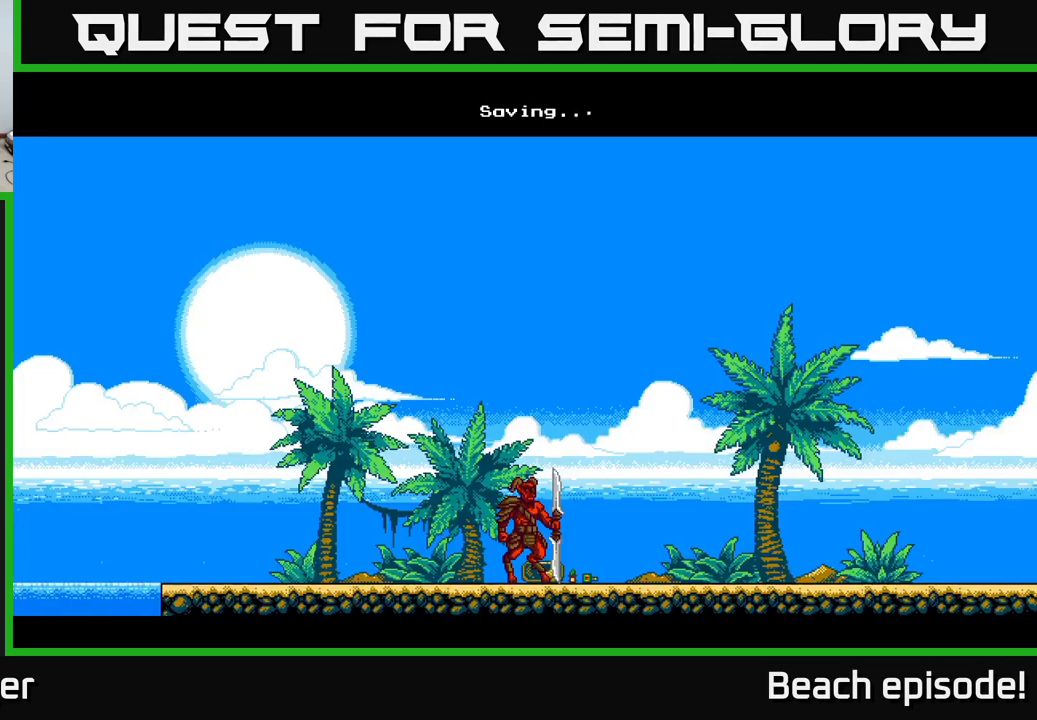
{"buttons": ["DPAD_RIGHT"], "left_stick": "right", "events": [[100, "A", "down"], [200, "A", "up"], [433, "DPAD_RIGHT", "down"]]}
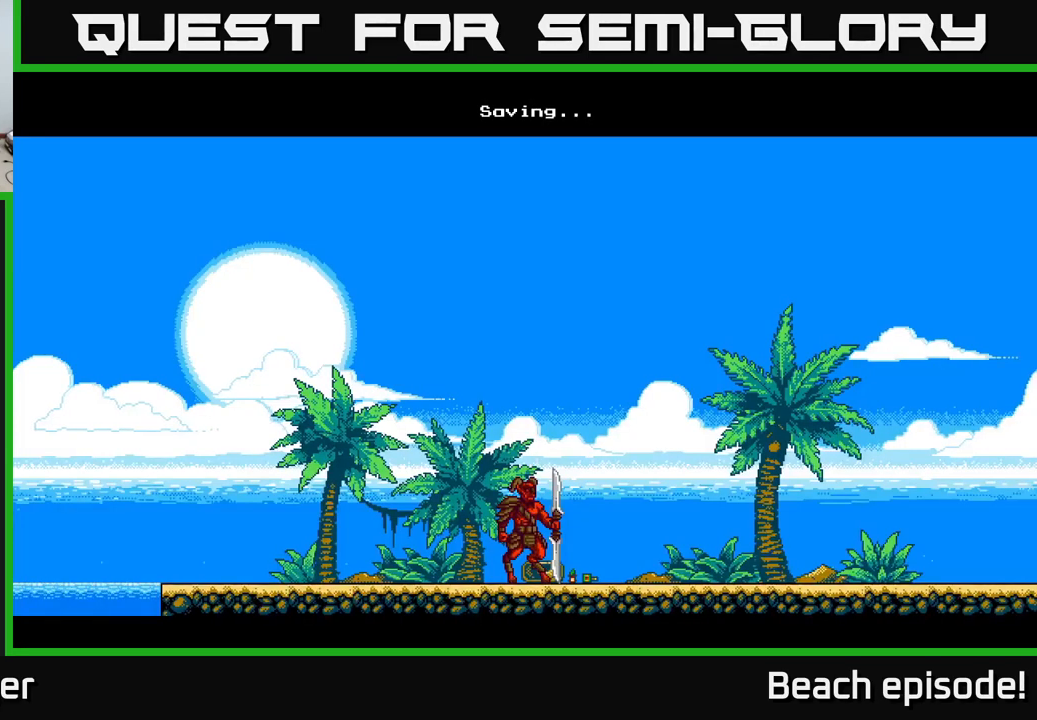
{"buttons": [], "left_stick": "right", "events": [[233, "DPAD_RIGHT", "up"], [266, "A", "down"], [333, "A", "up"], [400, "A", "down"], [483, "A", "up"]]}
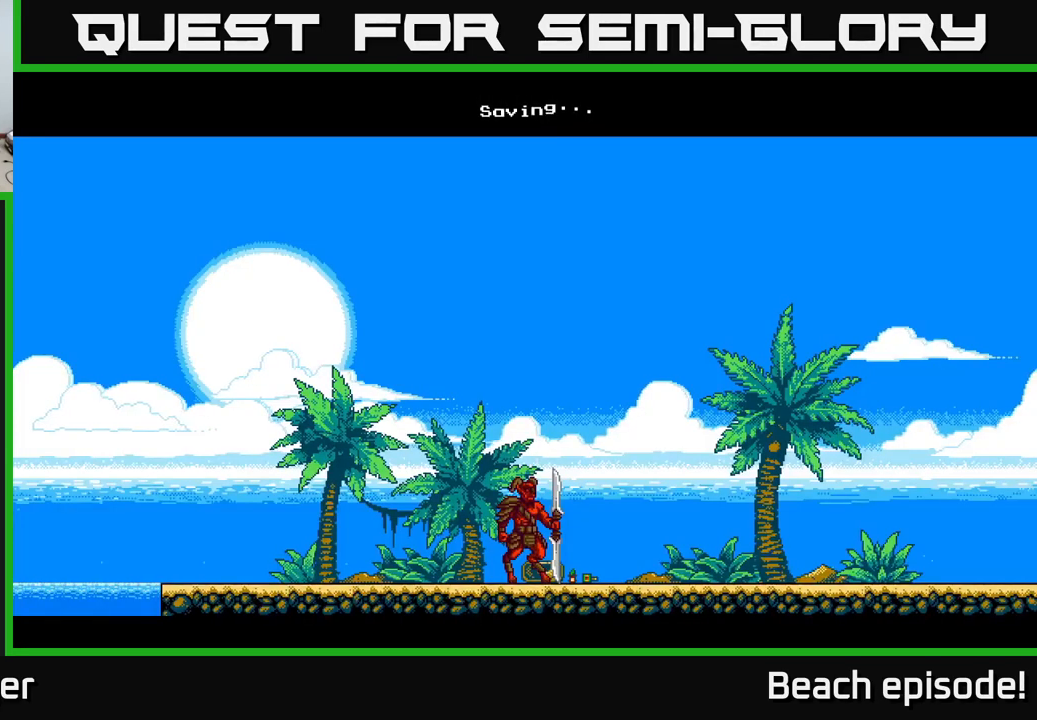
{"buttons": [], "left_stick": "right", "events": [[83, "A", "down"], [150, "A", "up"], [216, "A", "down"], [300, "A", "up"], [400, "A", "down"], [450, "A", "up"]]}
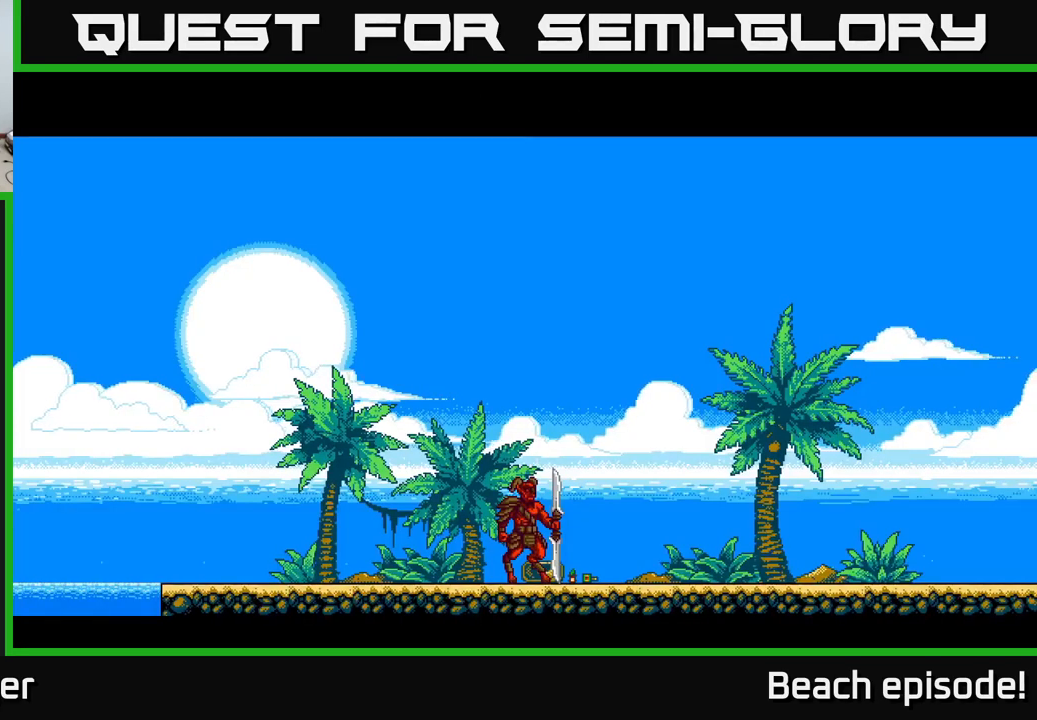
{"buttons": [], "left_stick": "right", "events": [[100, "A", "down"], [133, "A", "up"], [233, "A", "down"], [283, "A", "up"], [417, "A", "down"], [483, "A", "up"]]}
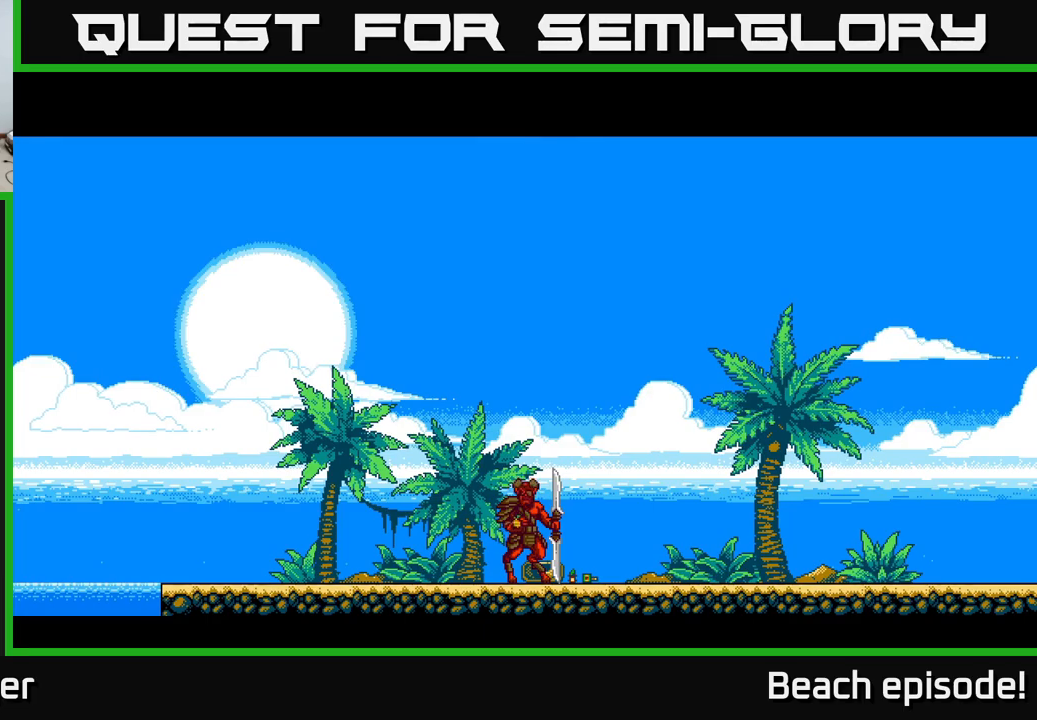
{"buttons": [], "left_stick": "right", "events": [[83, "A", "down"], [150, "A", "up"], [250, "A", "down"], [317, "A", "up"], [417, "A", "down"], [467, "A", "up"]]}
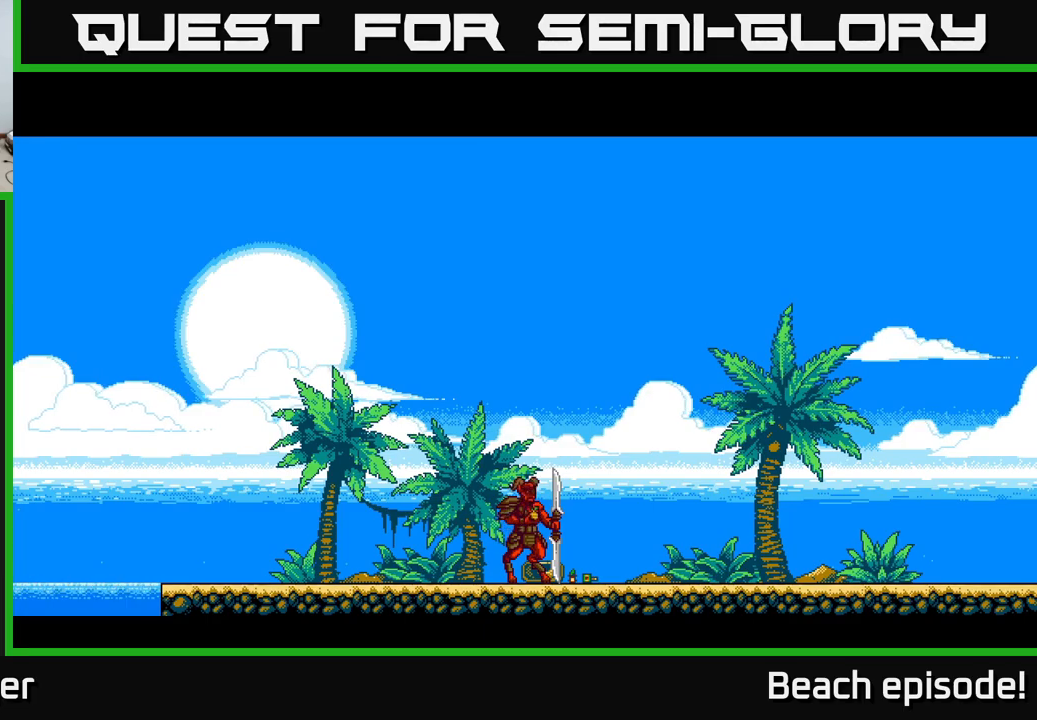
{"buttons": [], "left_stick": "right", "events": [[67, "A", "down"], [117, "A", "up"], [233, "A", "down"], [300, "A", "up"], [383, "A", "down"], [450, "A", "up"]]}
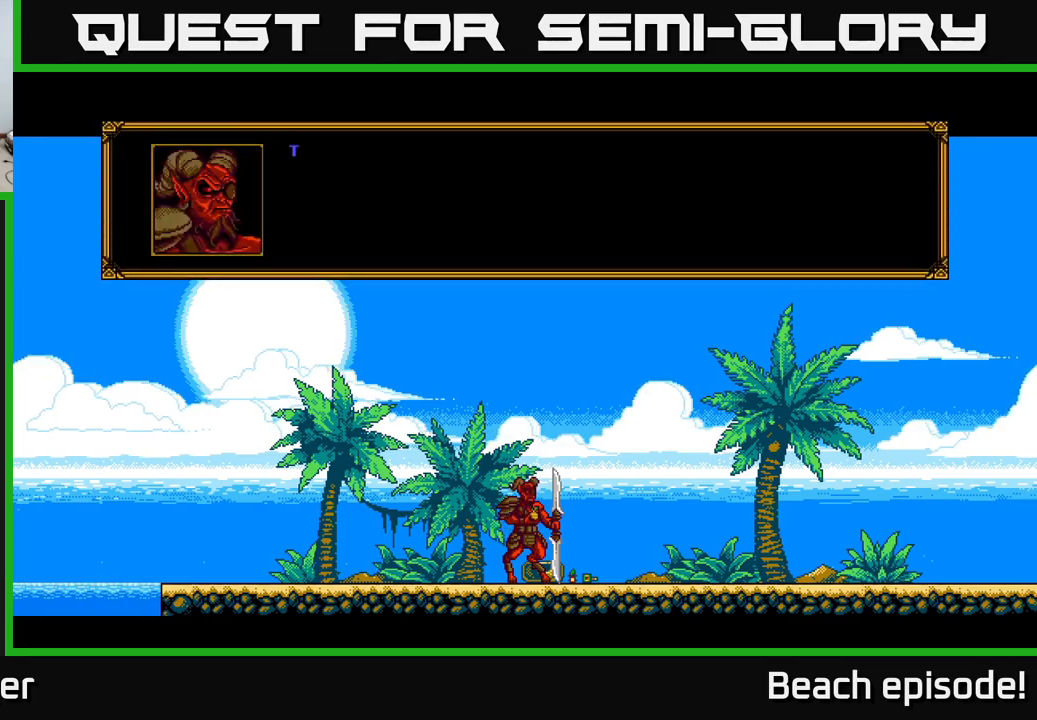
{"buttons": [], "left_stick": "right", "events": [[50, "A", "down"], [150, "A", "up"], [217, "A", "down"], [300, "A", "up"], [383, "A", "down"], [450, "A", "up"]]}
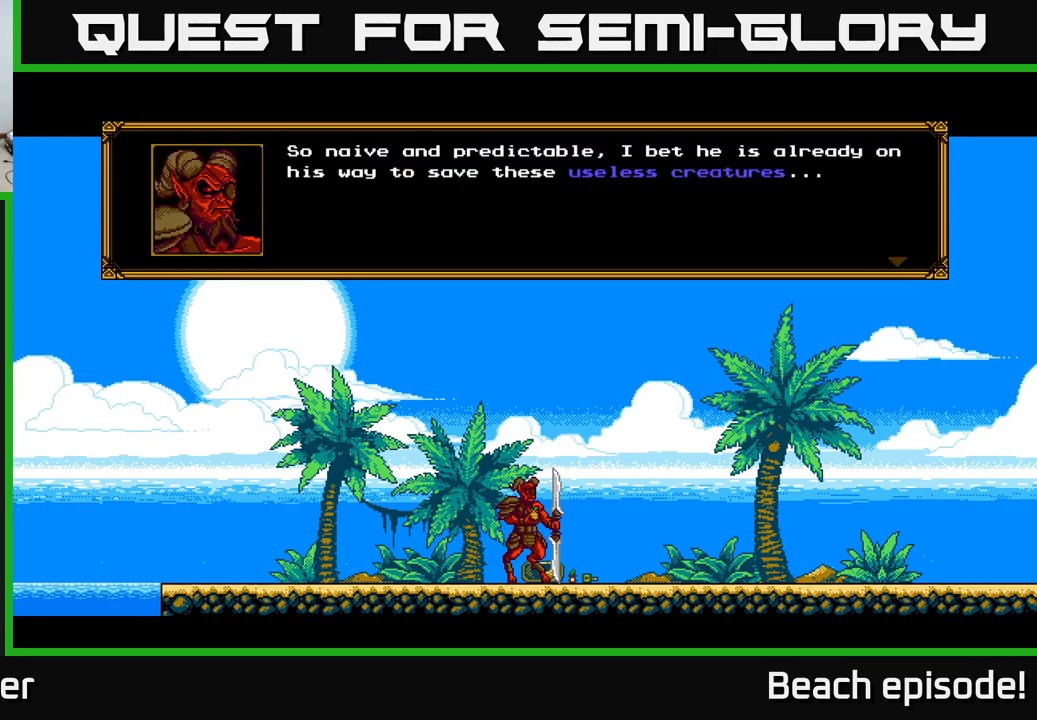
{"buttons": [], "left_stick": "right", "events": [[67, "A", "down"], [117, "A", "up"], [217, "A", "down"], [267, "A", "up"], [400, "A", "down"], [433, "A", "up"]]}
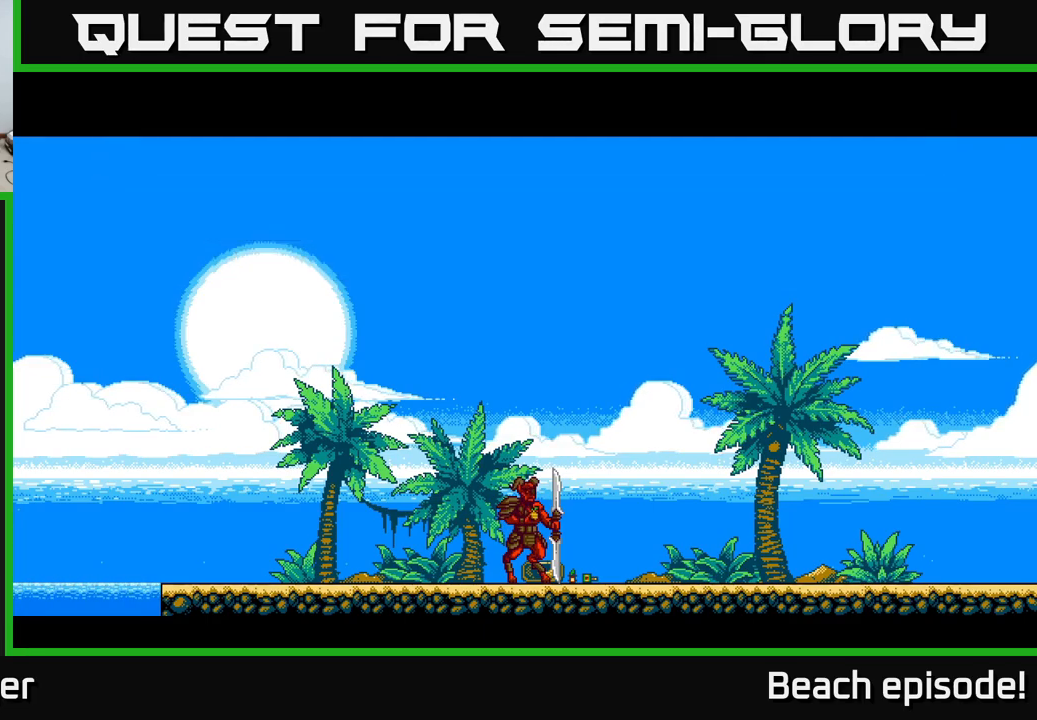
{"buttons": [], "left_stick": "right", "events": [[183, "A", "down"], [250, "A", "up"], [367, "A", "down"], [417, "A", "up"]]}
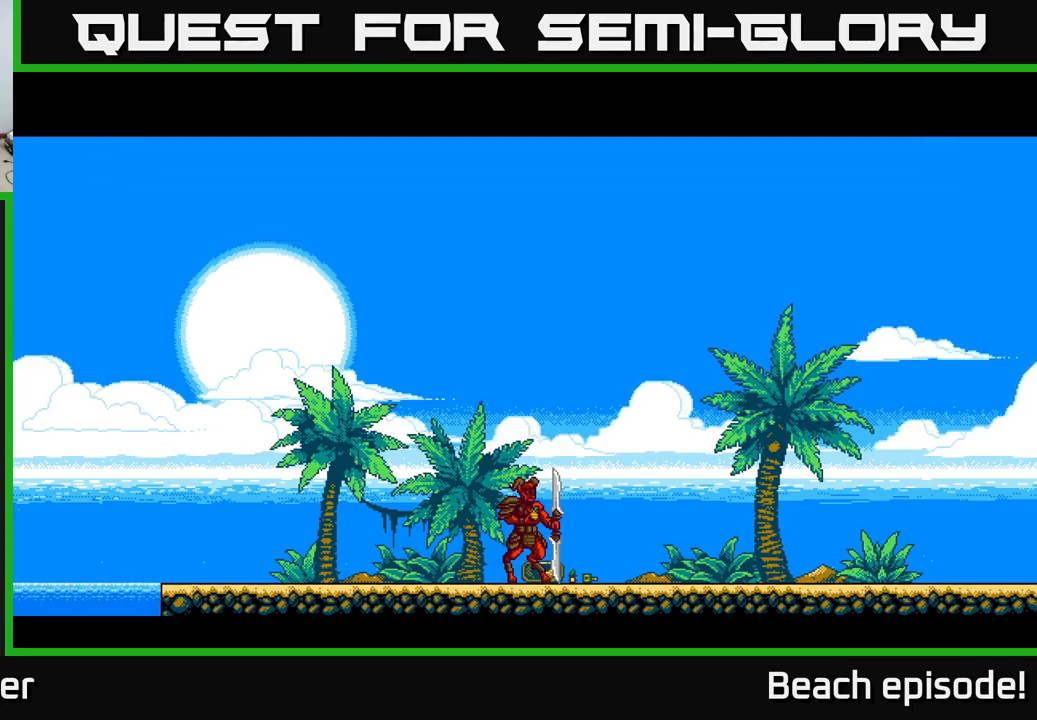
{"buttons": [], "left_stick": "right", "events": [[33, "A", "down"], [83, "A", "up"], [183, "A", "down"], [250, "A", "up"], [383, "A", "down"], [467, "A", "up"]]}
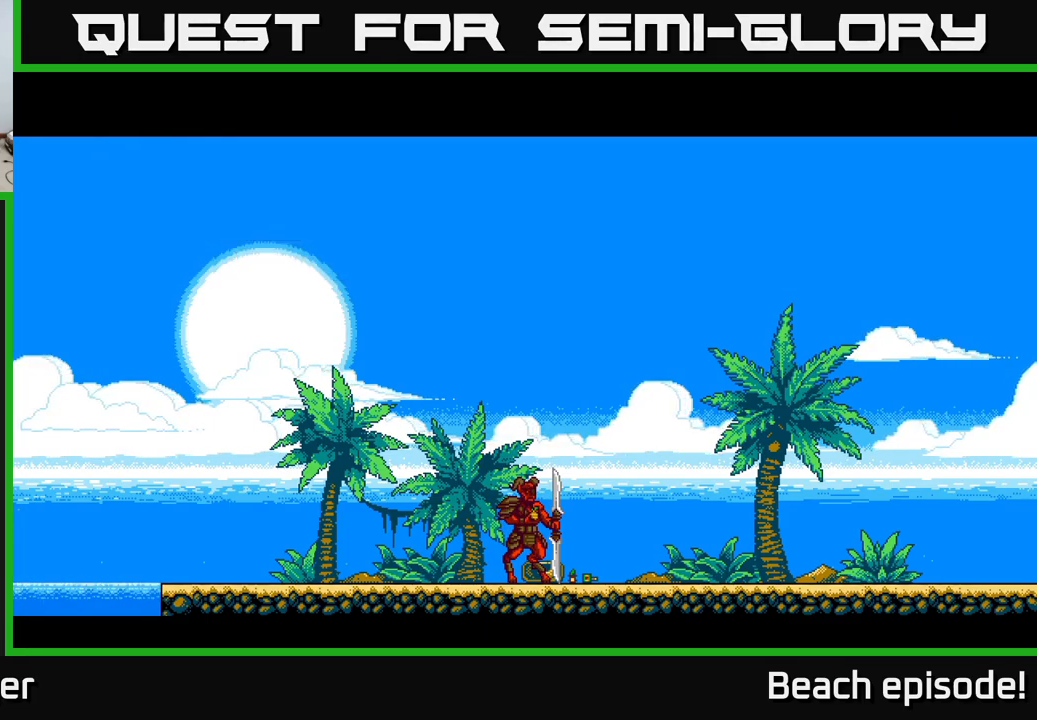
{"buttons": [], "left_stick": "right", "events": [[83, "A", "down"], [150, "A", "up"], [233, "A", "down"], [317, "A", "up"]]}
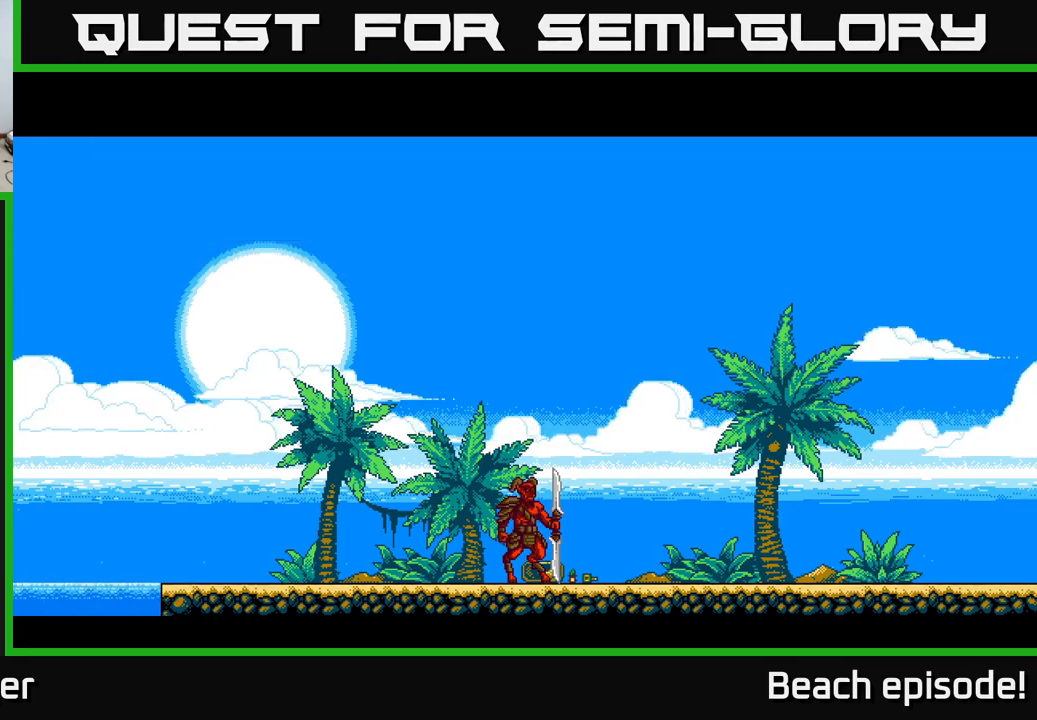
{"buttons": ["A"], "left_stick": "right", "events": [[117, "A", "down"], [167, "A", "up"], [267, "A", "down"], [333, "A", "up"], [467, "A", "down"]]}
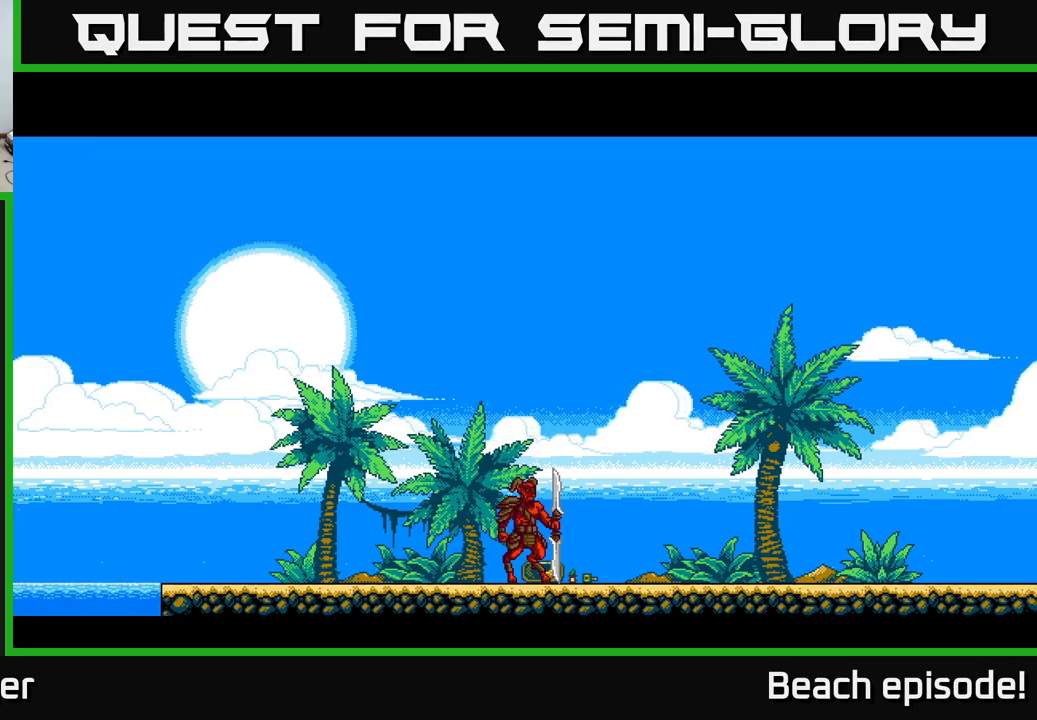
{"buttons": ["A"], "left_stick": "right", "events": [[17, "A", "up"], [100, "A", "down"], [183, "A", "up"], [300, "A", "down"], [383, "A", "up"], [467, "A", "down"]]}
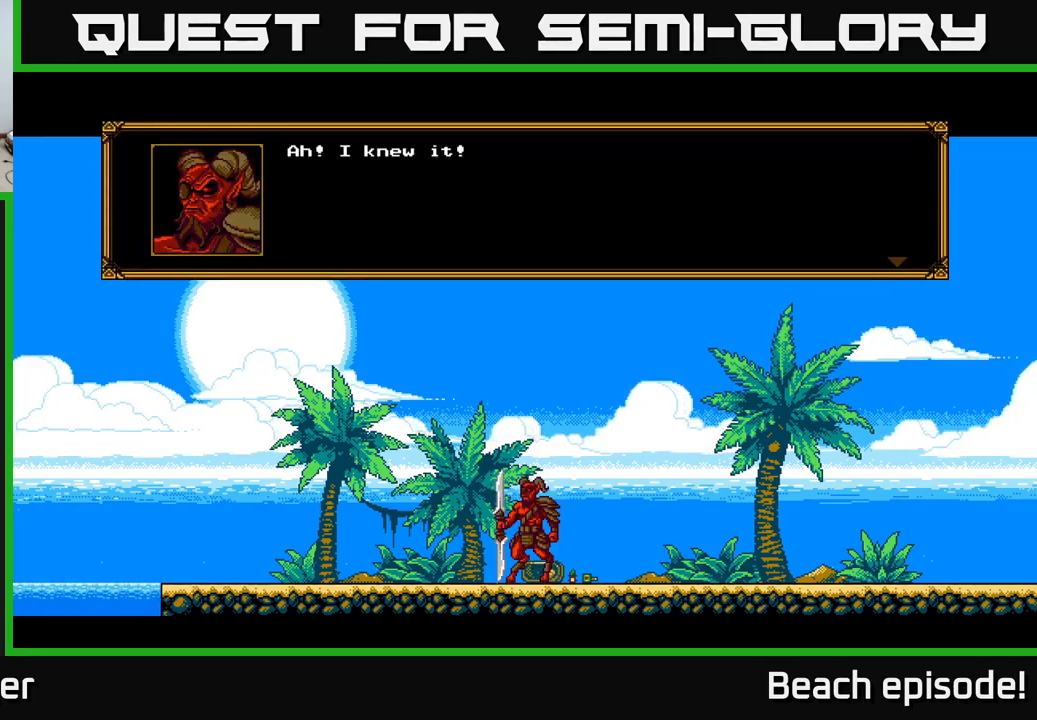
{"buttons": ["A"], "left_stick": "right", "events": [[50, "A", "up"], [133, "A", "down"], [233, "A", "up"], [316, "A", "down"], [399, "A", "up"], [483, "A", "down"]]}
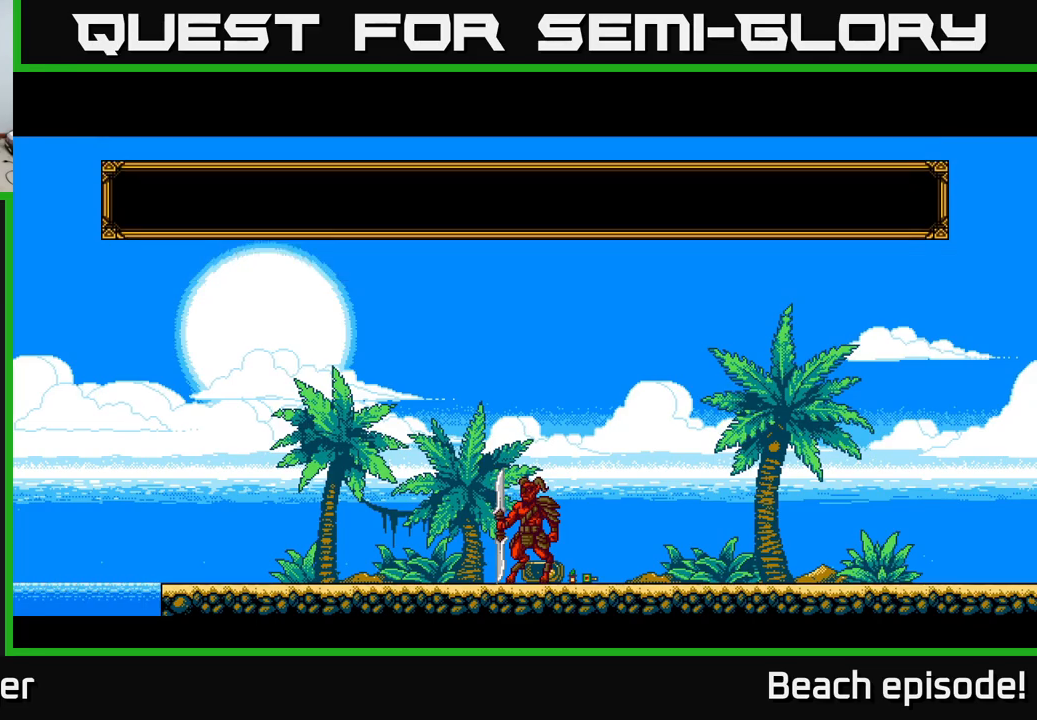
{"buttons": [], "left_stick": "right", "events": [[50, "A", "up"], [150, "A", "down"], [234, "A", "up"], [317, "A", "down"], [417, "A", "up"]]}
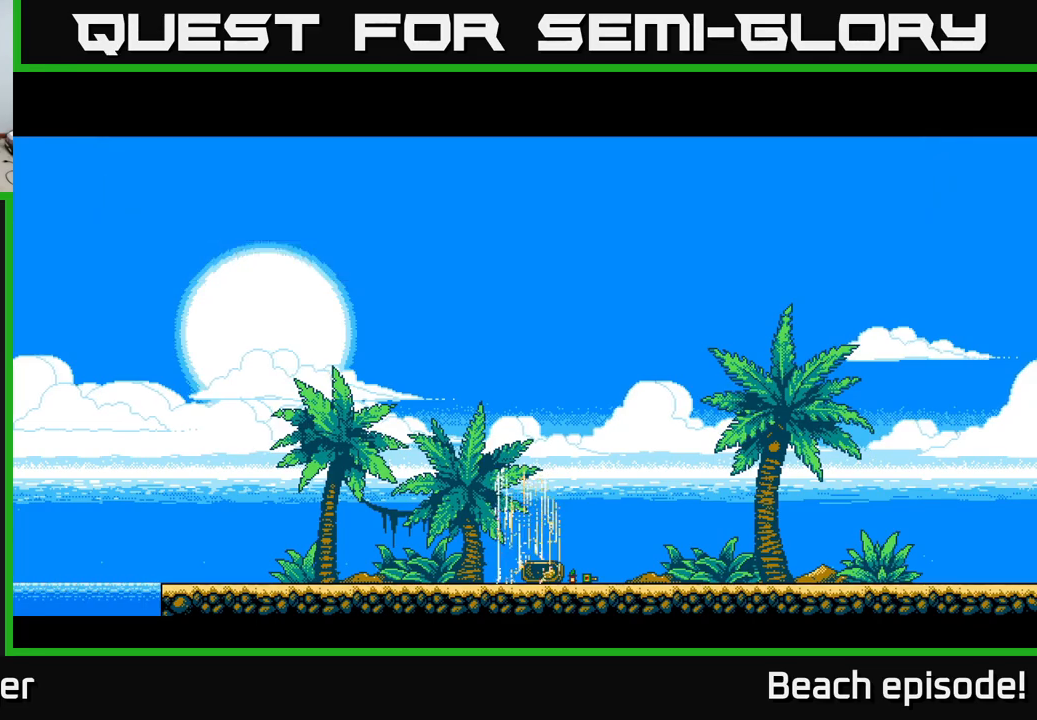
{"buttons": [], "left_stick": "right", "events": [[34, "A", "down"], [117, "A", "up"], [217, "A", "down"], [350, "A", "up"]]}
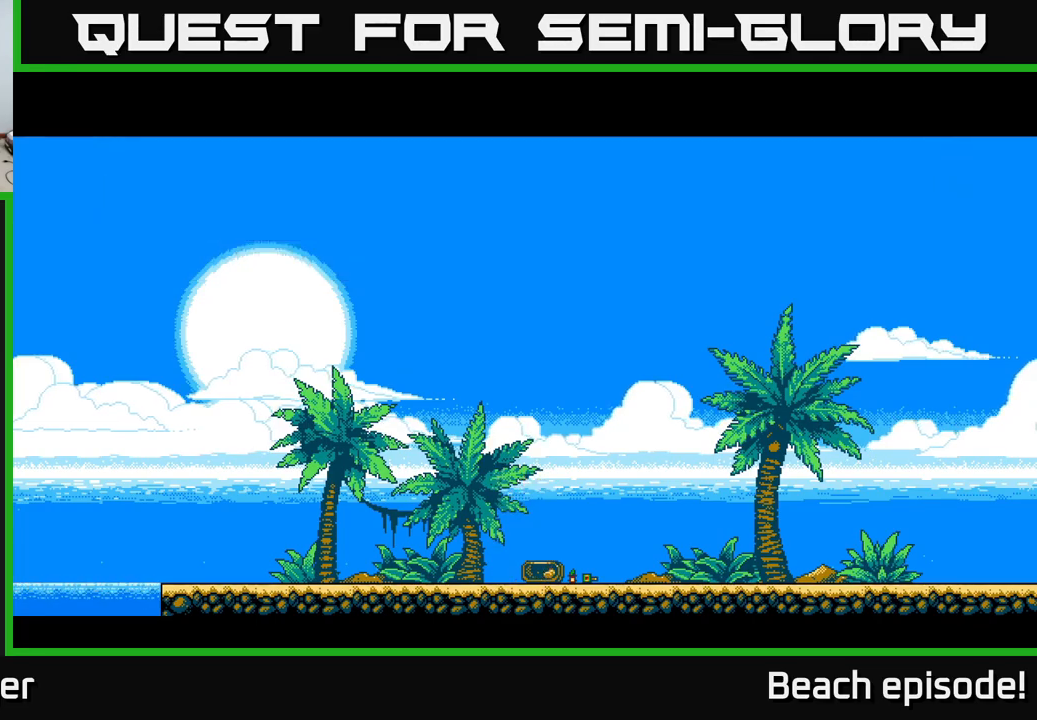
{"buttons": [], "left_stick": "right", "events": [[17, "DPAD_RIGHT", "down"], [250, "DPAD_RIGHT", "up"]]}
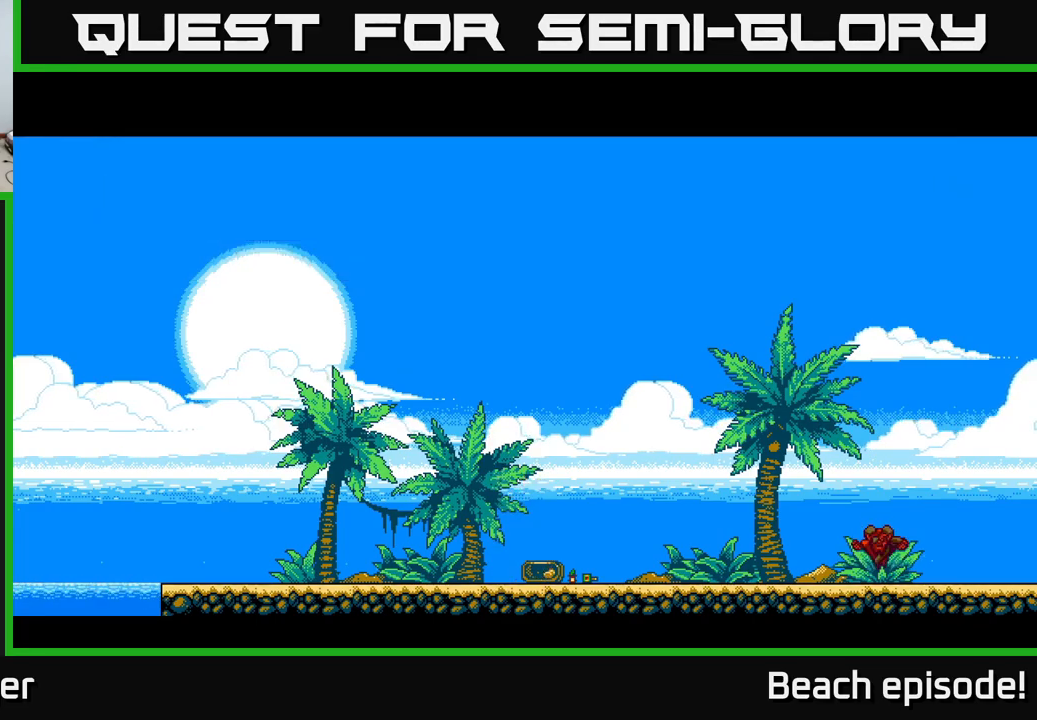
{"buttons": [], "left_stick": "right", "events": [[84, "A", "down"], [150, "A", "up"], [284, "A", "down"], [350, "A", "up"]]}
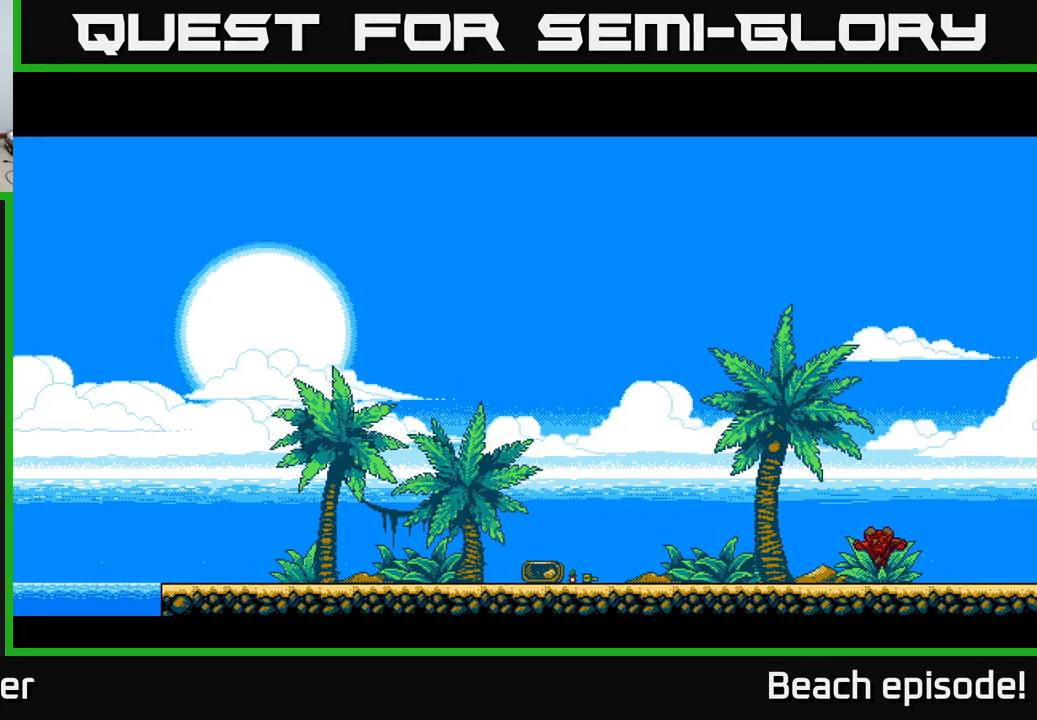
{"buttons": [], "left_stick": "right", "events": []}
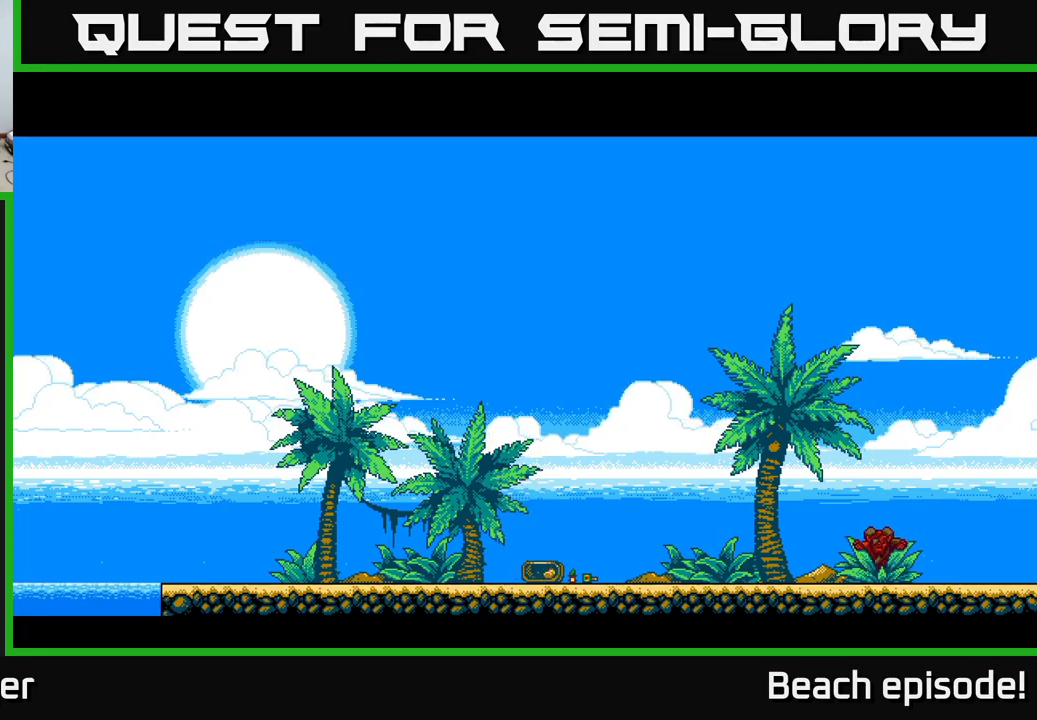
{"buttons": [], "left_stick": "right", "events": [[100, "A", "down"], [184, "A", "up"], [267, "A", "down"], [417, "A", "up"]]}
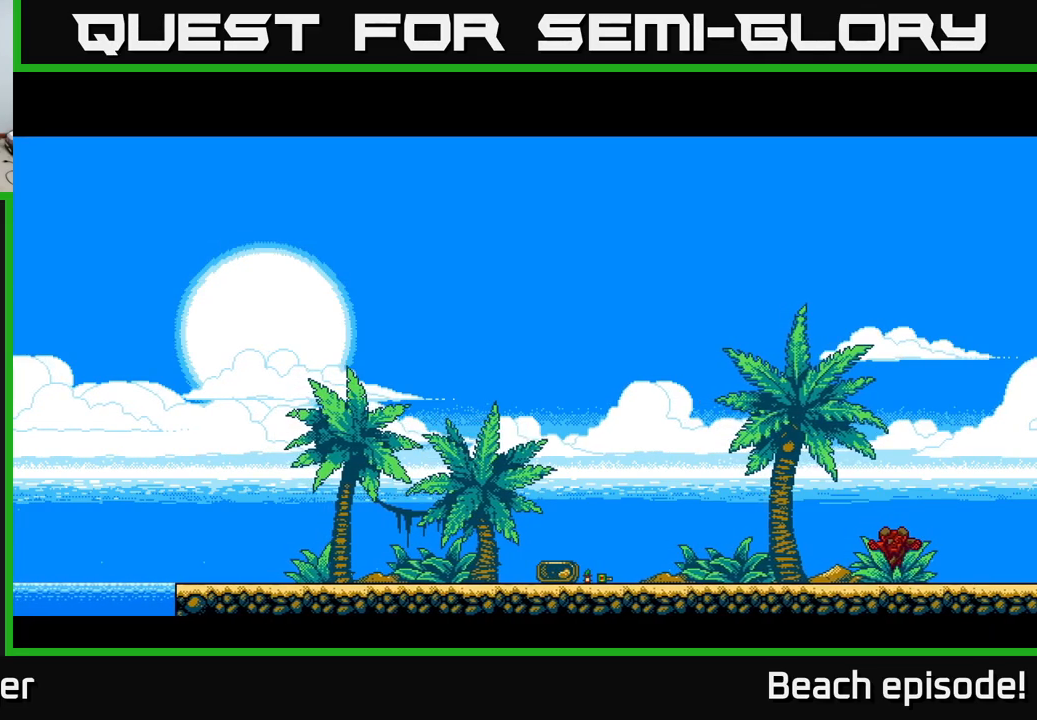
{"buttons": ["DPAD_RIGHT"], "left_stick": "right", "events": [[34, "A", "down"], [150, "A", "up"], [150, "DPAD_RIGHT", "down"]]}
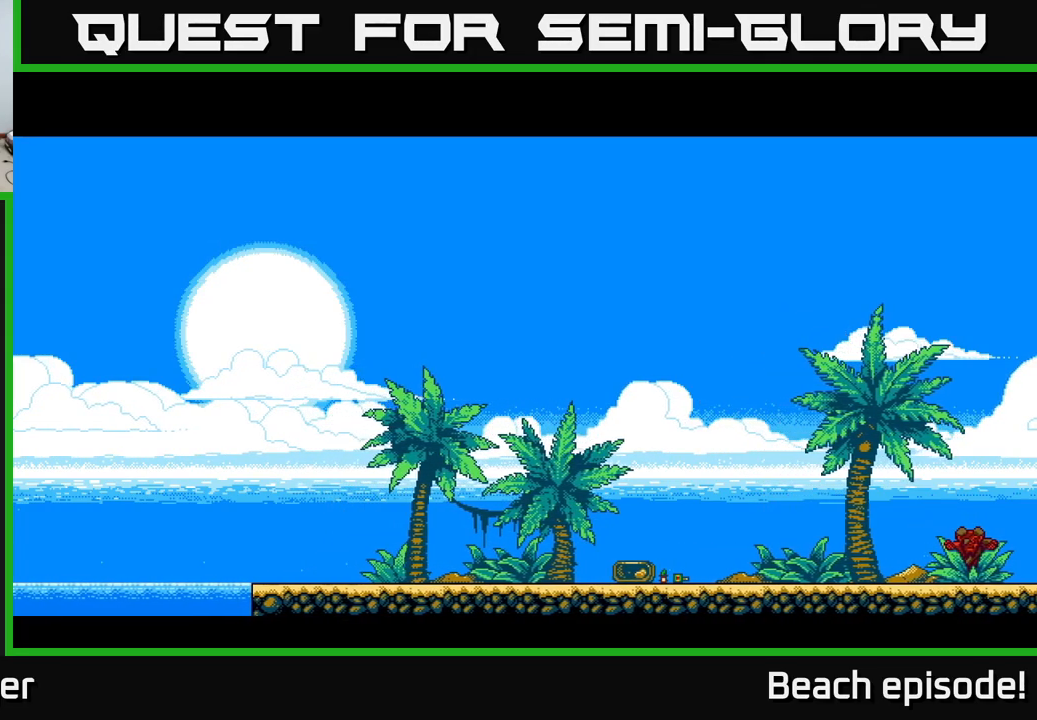
{"buttons": ["DPAD_RIGHT"], "left_stick": "right", "events": [[34, "DPAD_RIGHT", "up"], [334, "DPAD_RIGHT", "down"]]}
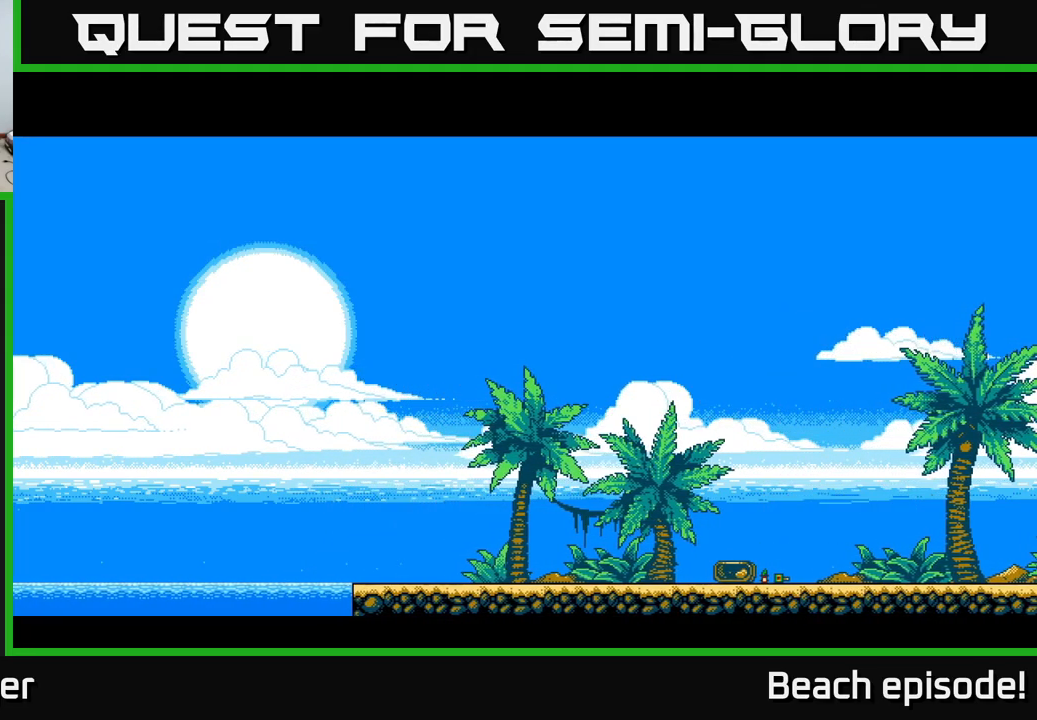
{"buttons": ["DPAD_RIGHT"], "left_stick": "right", "events": []}
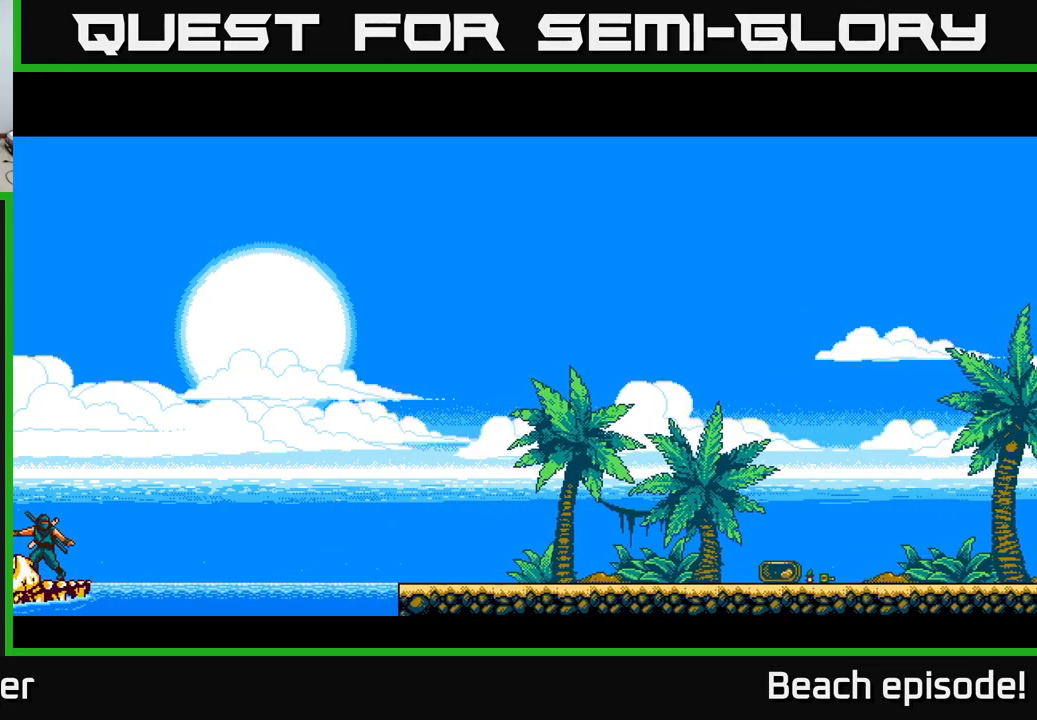
{"buttons": ["DPAD_RIGHT"], "left_stick": "right", "events": []}
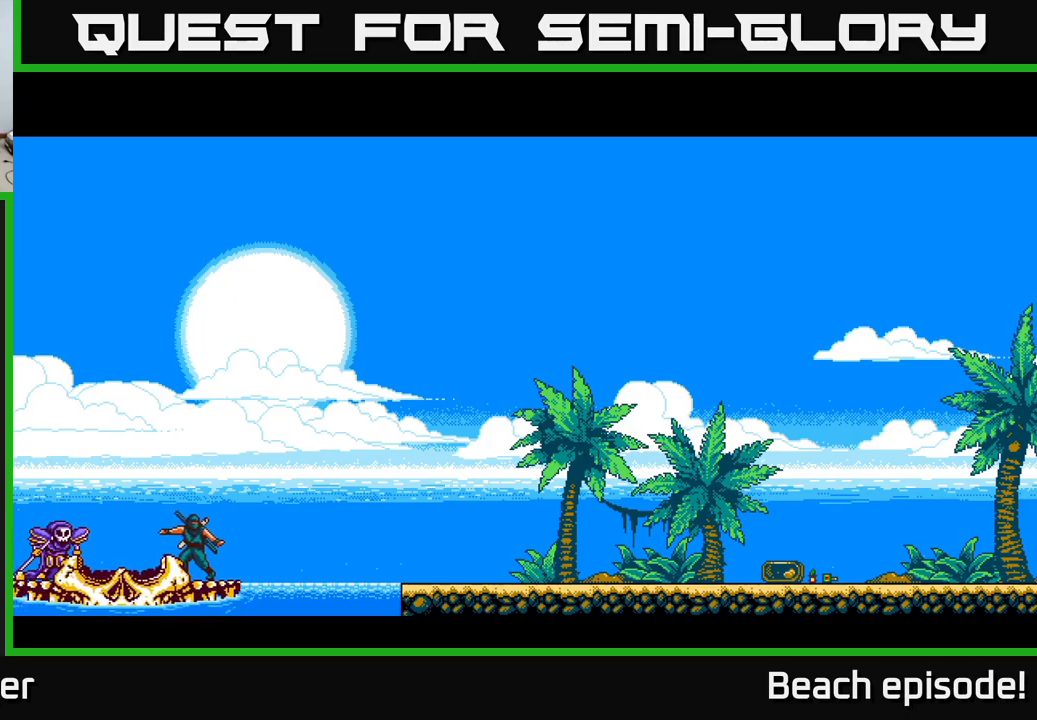
{"buttons": ["DPAD_RIGHT"], "left_stick": "right", "events": []}
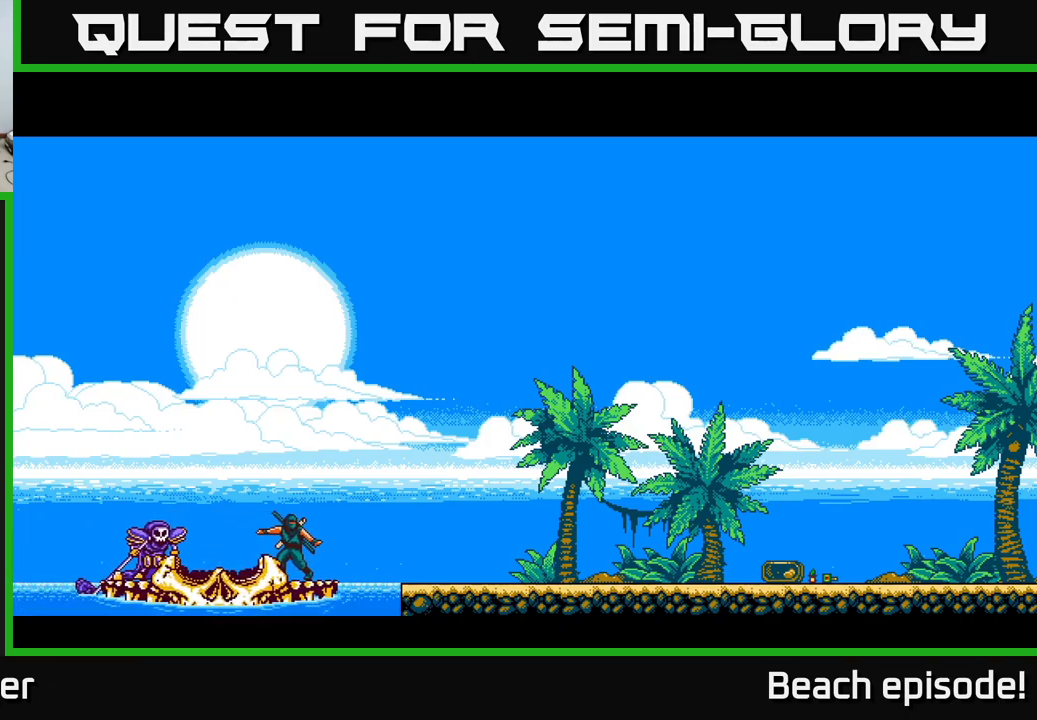
{"buttons": ["A", "DPAD_RIGHT"], "left_stick": "right", "events": [[316, "A", "down"], [483, "A", "up"], [500, "A", "down"]]}